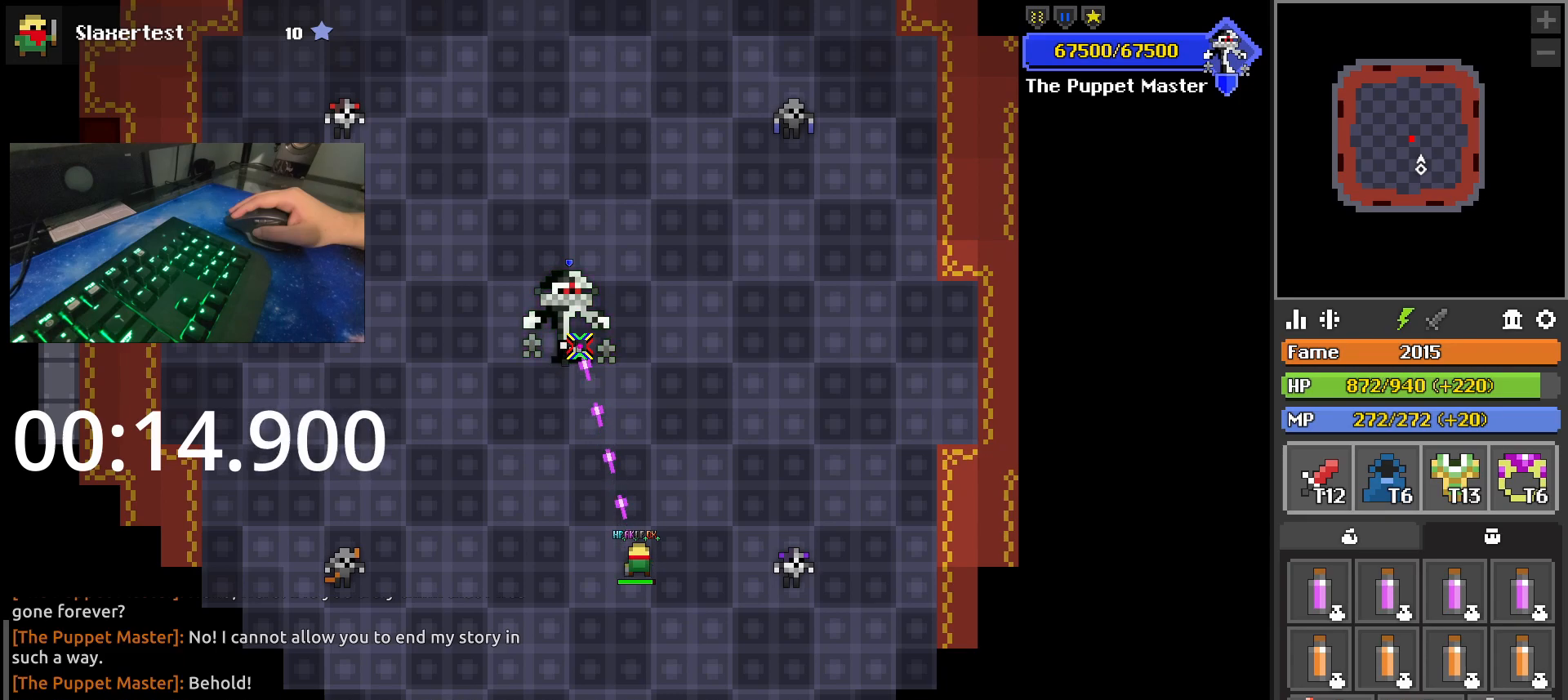
Gameplay with keyboard and mouse; each line is a JSON object with the keys and mouse buttons held at the frame after it. "events" lists presses ("down") and releases ("up") of "1", "2", "3", "4", "5", "a", "alt", "c", "caps_lock", "ctrl", "d", "e", "f", "g", "q", "r", "s", "shift", "space", "t", "tab", "v", "w", "x", "z", "mouse_left", "mouse_wheel" and "mouse_right" between this image and that frame as [ms after this image, input, new state], when the widget could be followed in between. "mouse_left", "mouse_wheel", "mouse_right" = the "left", "wheel", "right" buttons of the "mouse" list. No other keys are recorded. "wheel" means that the mouse wheel is clicked or scrolled. Mouse movement is not recorded.
{"keys": ["a", "w"], "mouse": [], "events": [[450, "a", "down"], [450, "w", "down"]]}
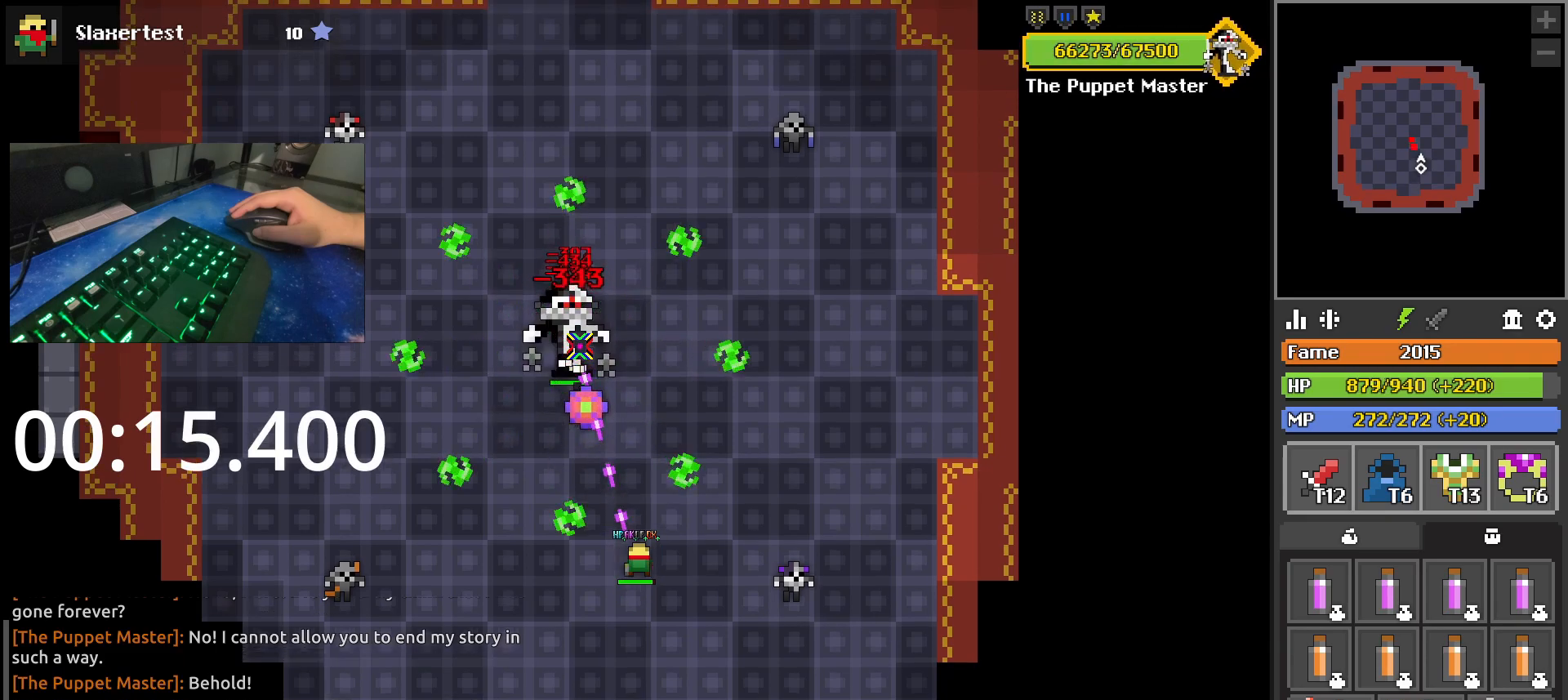
{"keys": [], "mouse": [], "events": [[133, "w", "up"], [267, "a", "up"], [267, "mouse_right", "down"], [417, "mouse_right", "up"]]}
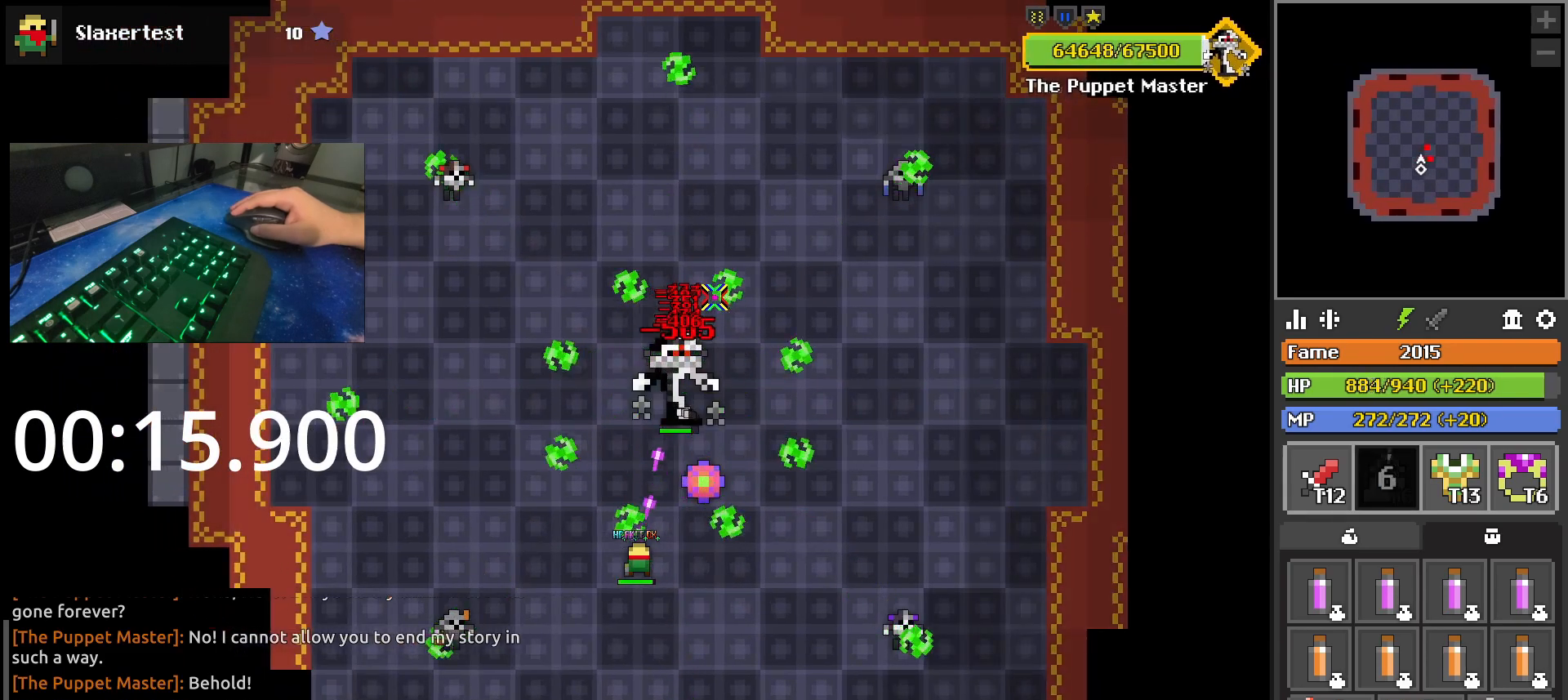
{"keys": [], "mouse": [], "events": [[100, "s", "down"], [200, "s", "up"]]}
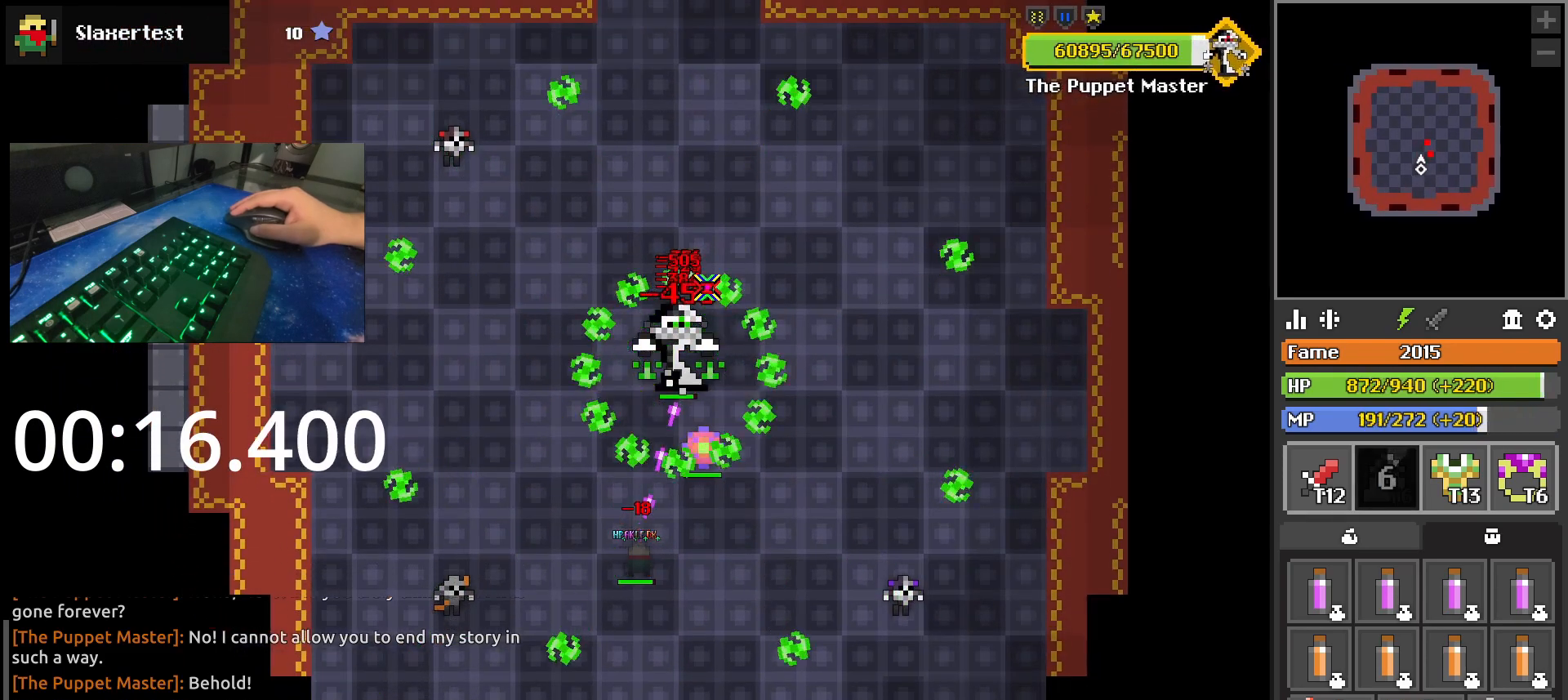
{"keys": [], "mouse": [], "events": []}
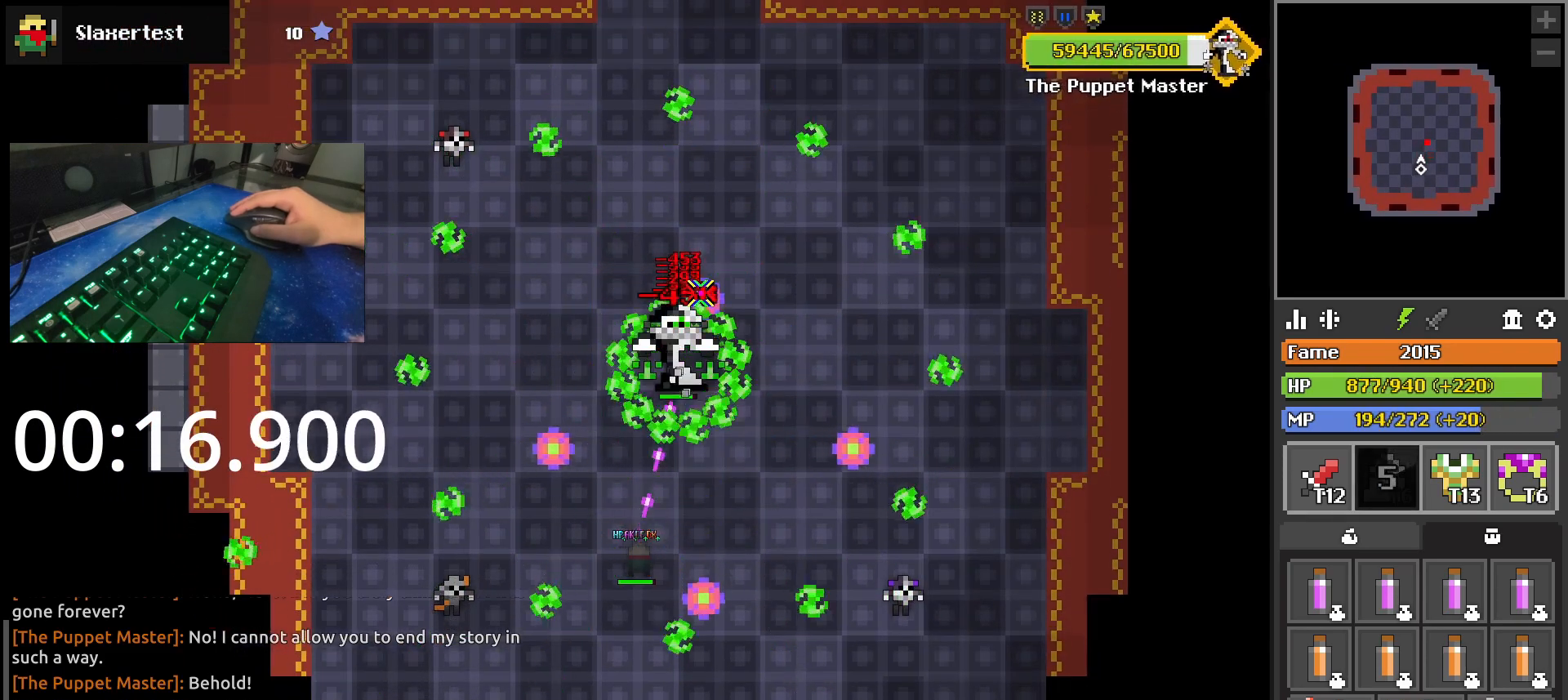
{"keys": [], "mouse": [], "events": []}
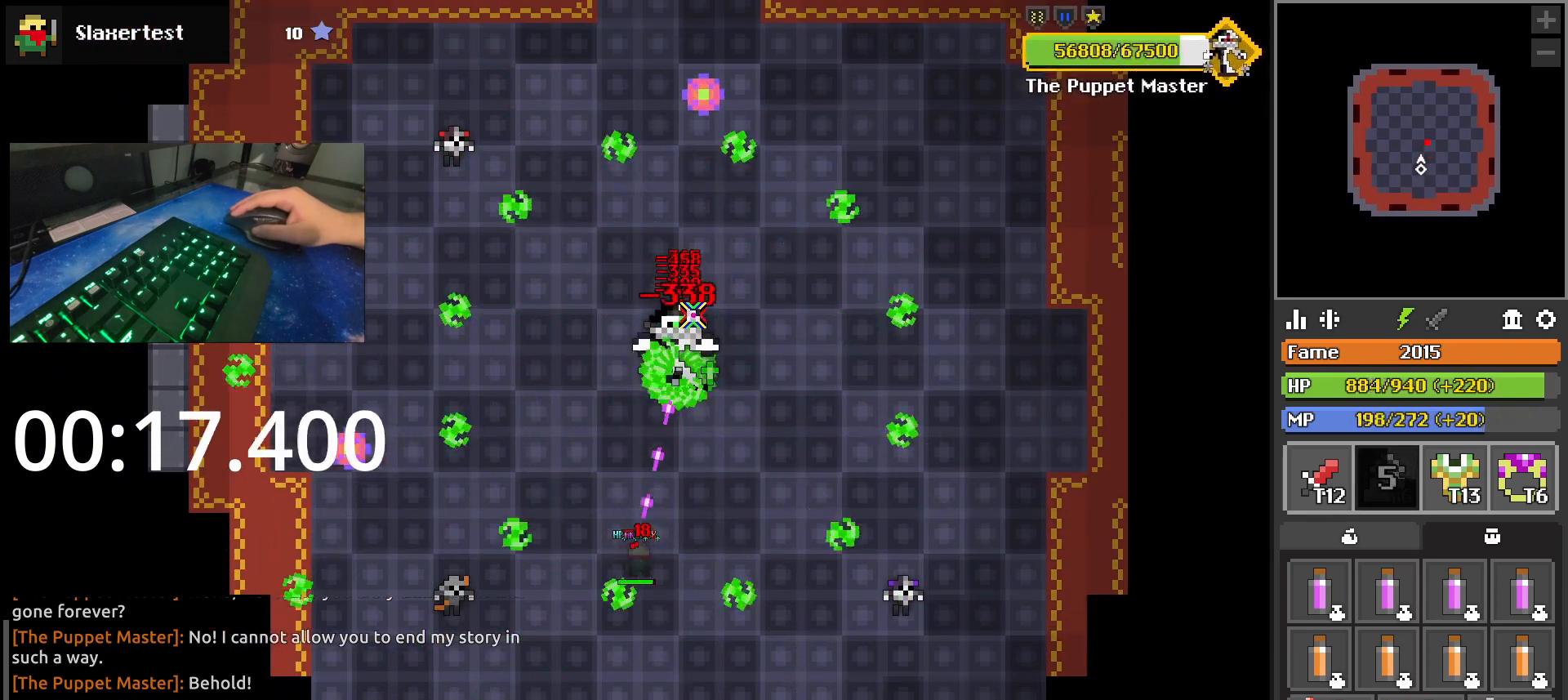
{"keys": [], "mouse": [], "events": []}
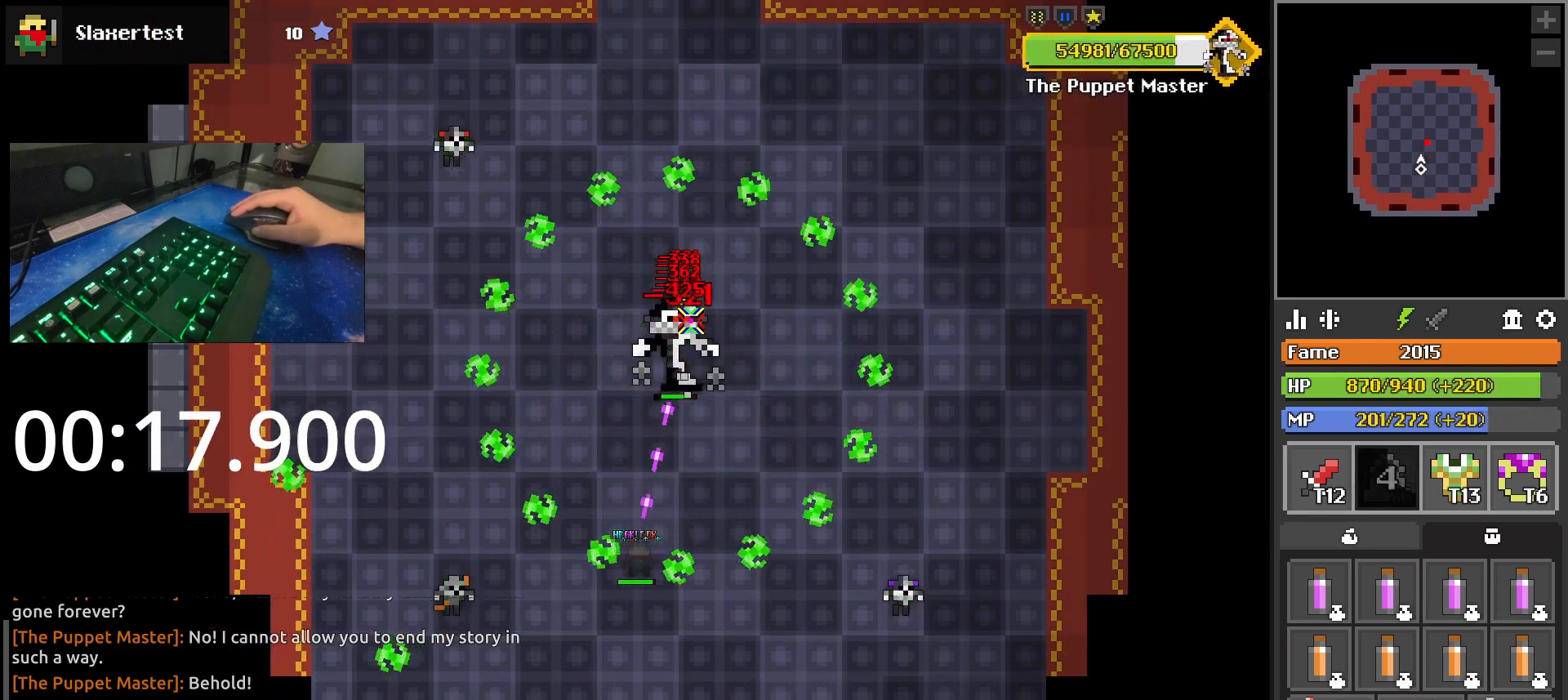
{"keys": ["s"], "mouse": [], "events": [[450, "s", "down"]]}
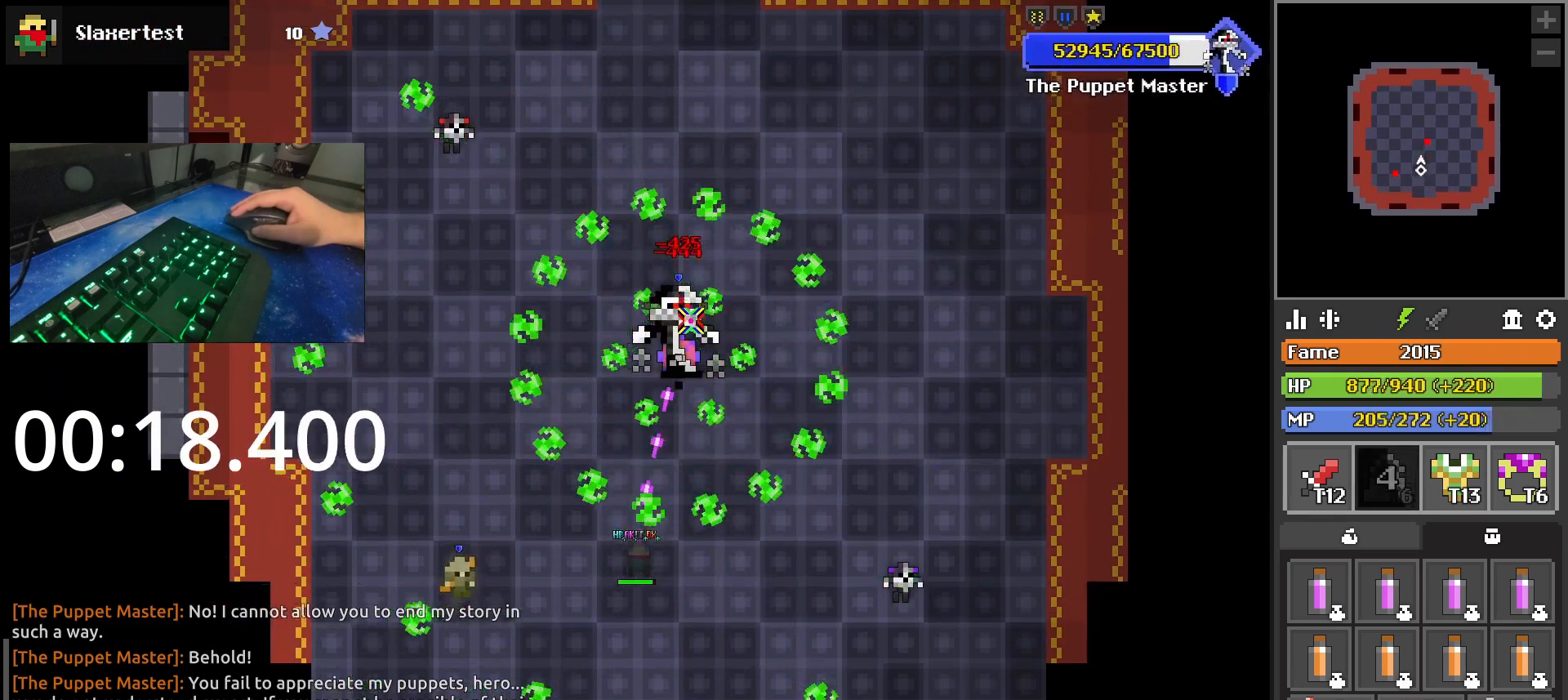
{"keys": ["a"], "mouse": [], "events": [[83, "e", "down"], [183, "e", "up"], [367, "a", "down"], [500, "s", "up"]]}
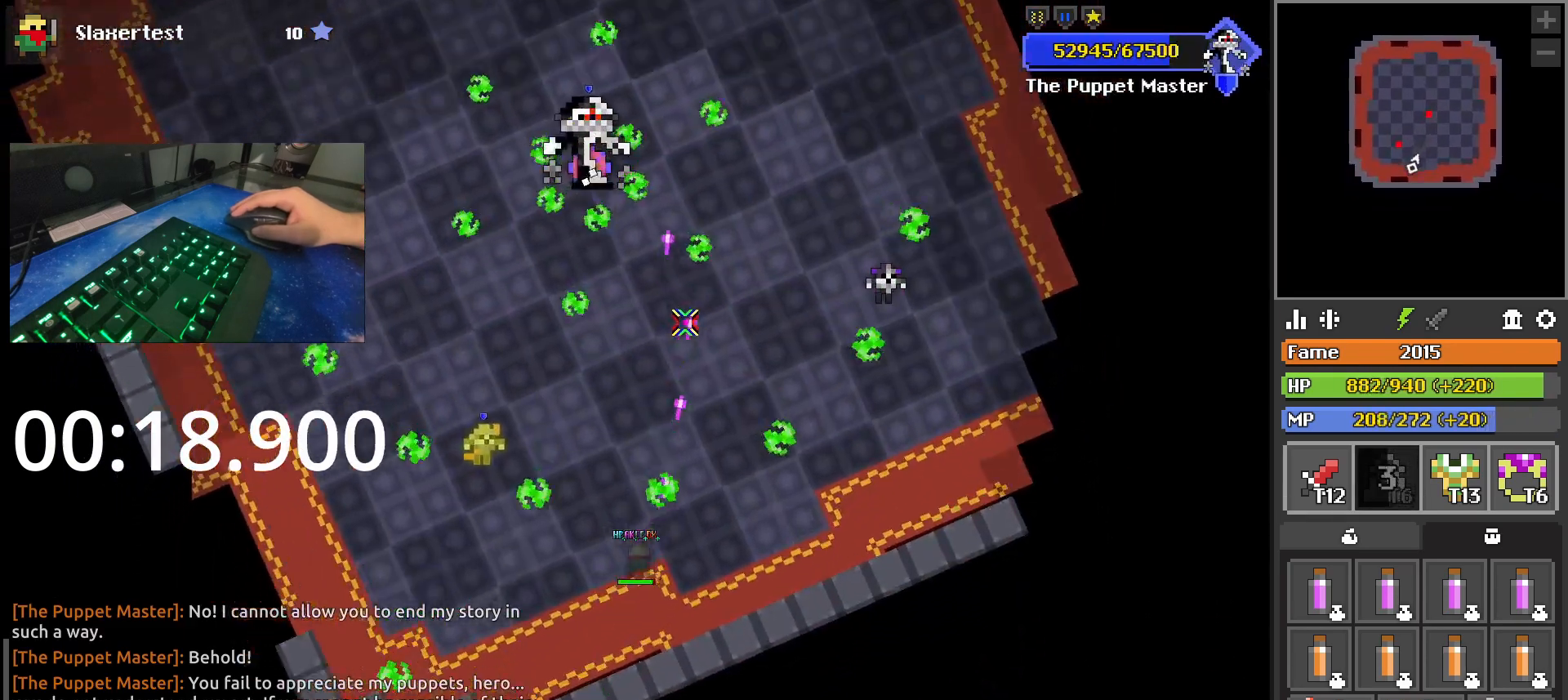
{"keys": ["a"], "mouse": [], "events": [[100, "a", "up"], [283, "a", "down"]]}
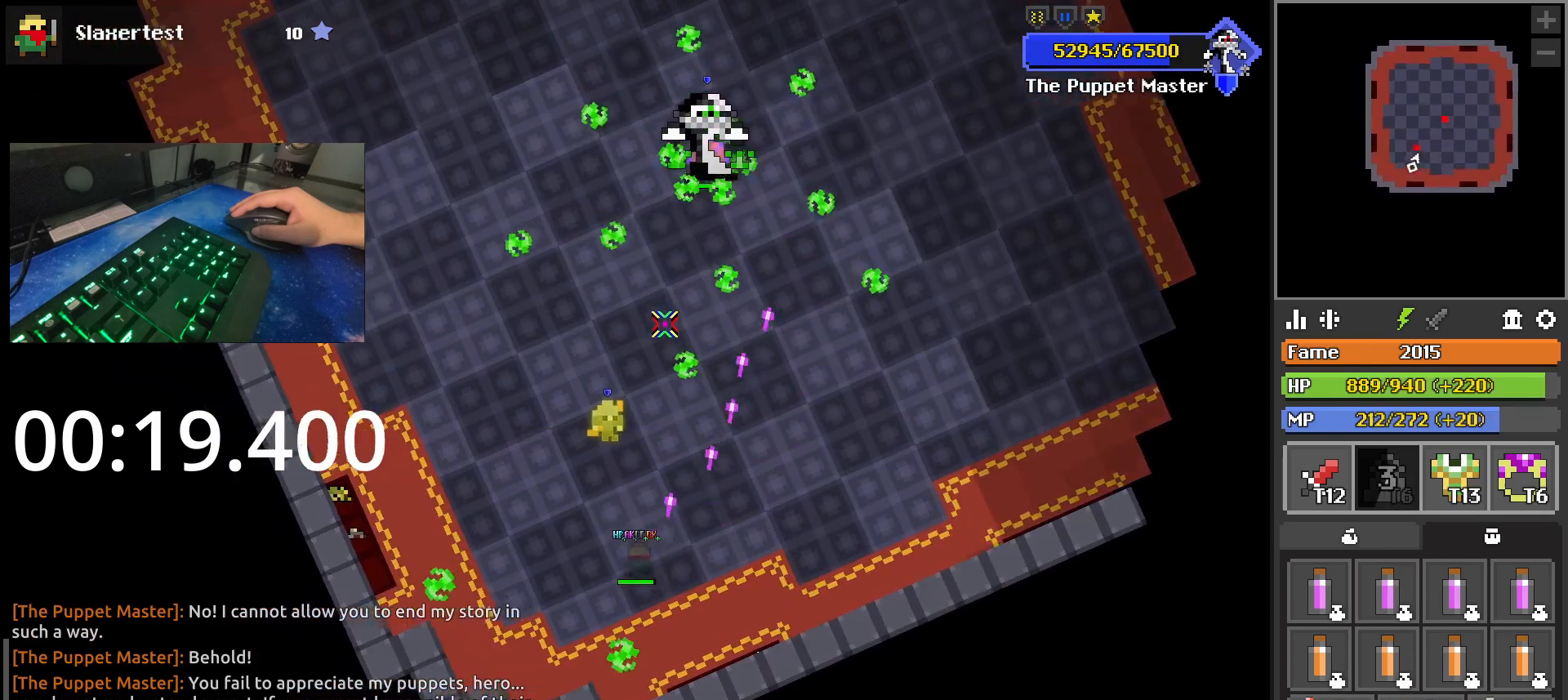
{"keys": [], "mouse": [], "events": [[67, "a", "up"], [117, "e", "down"], [167, "e", "up"]]}
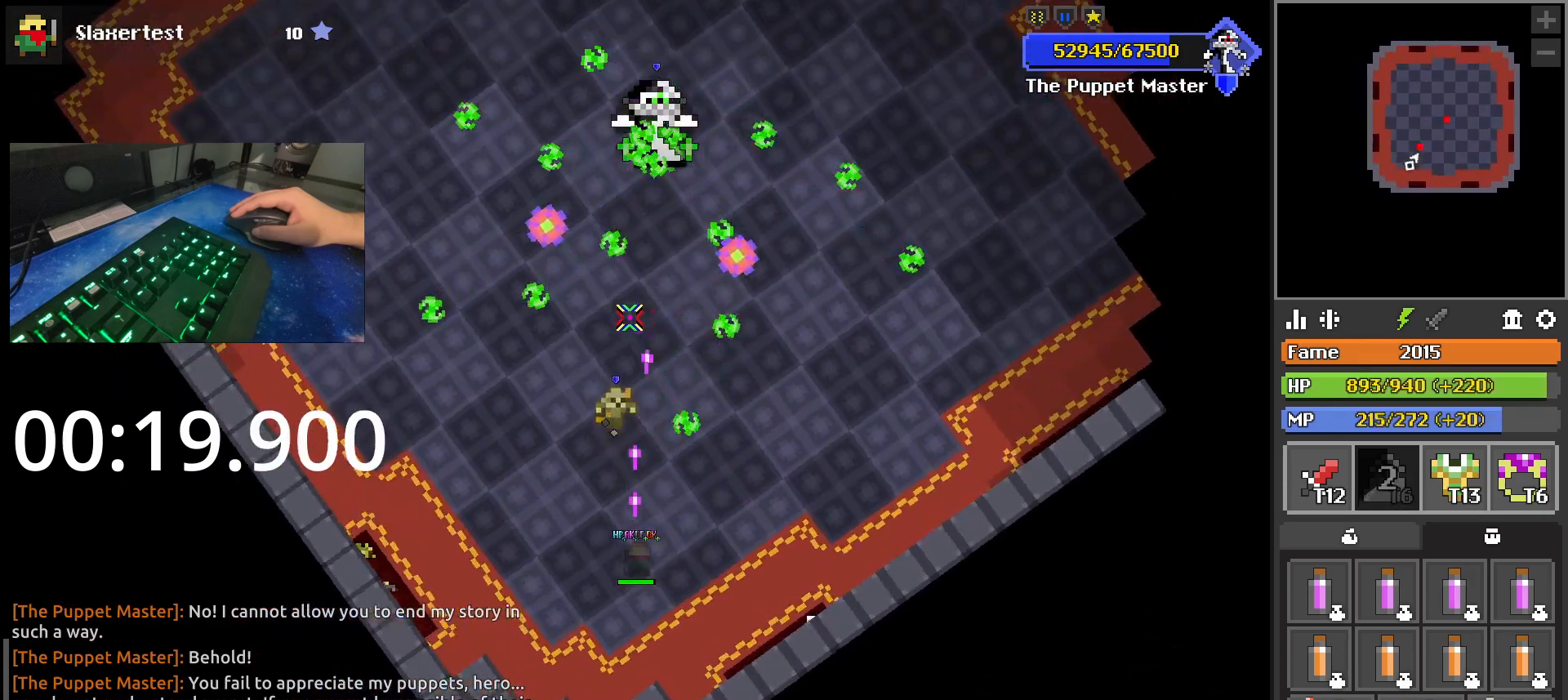
{"keys": [], "mouse": [], "events": []}
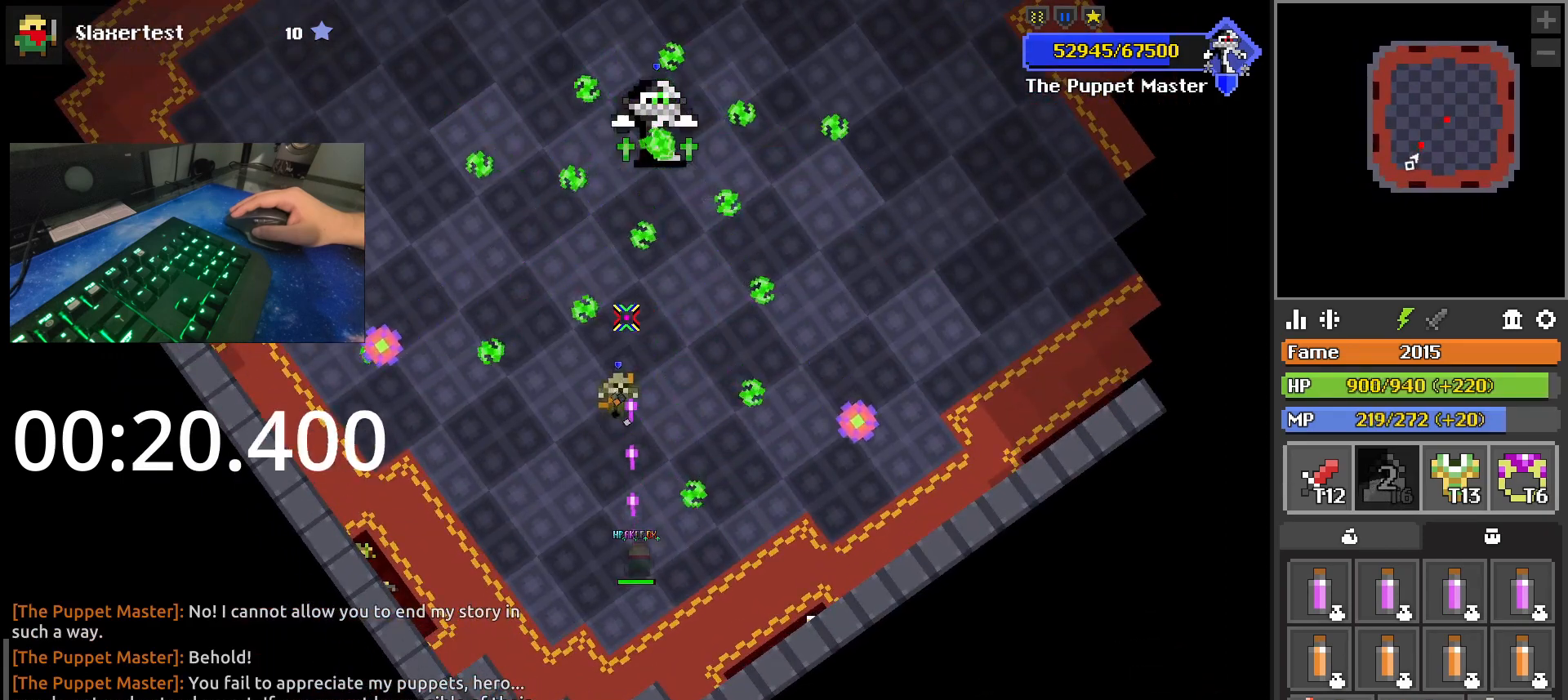
{"keys": [], "mouse": [], "events": []}
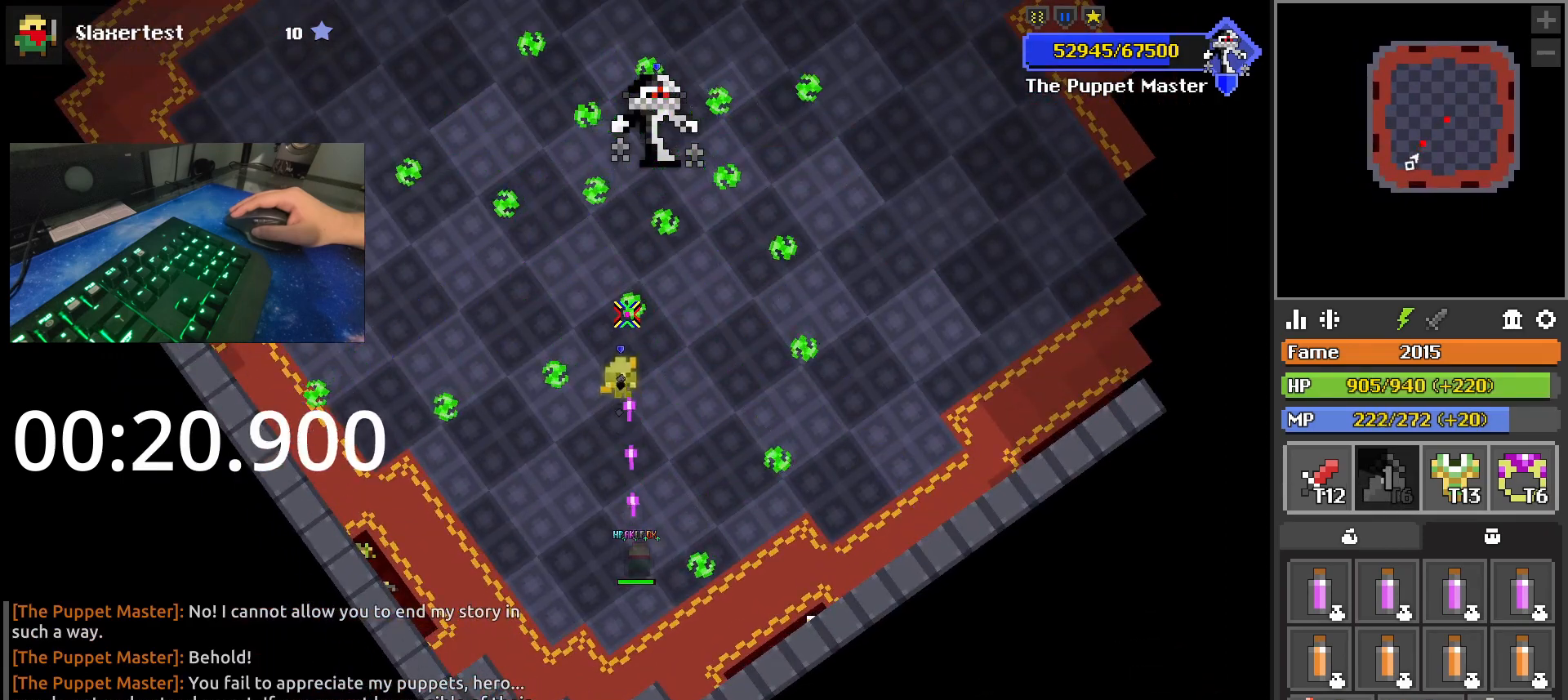
{"keys": [], "mouse": [], "events": []}
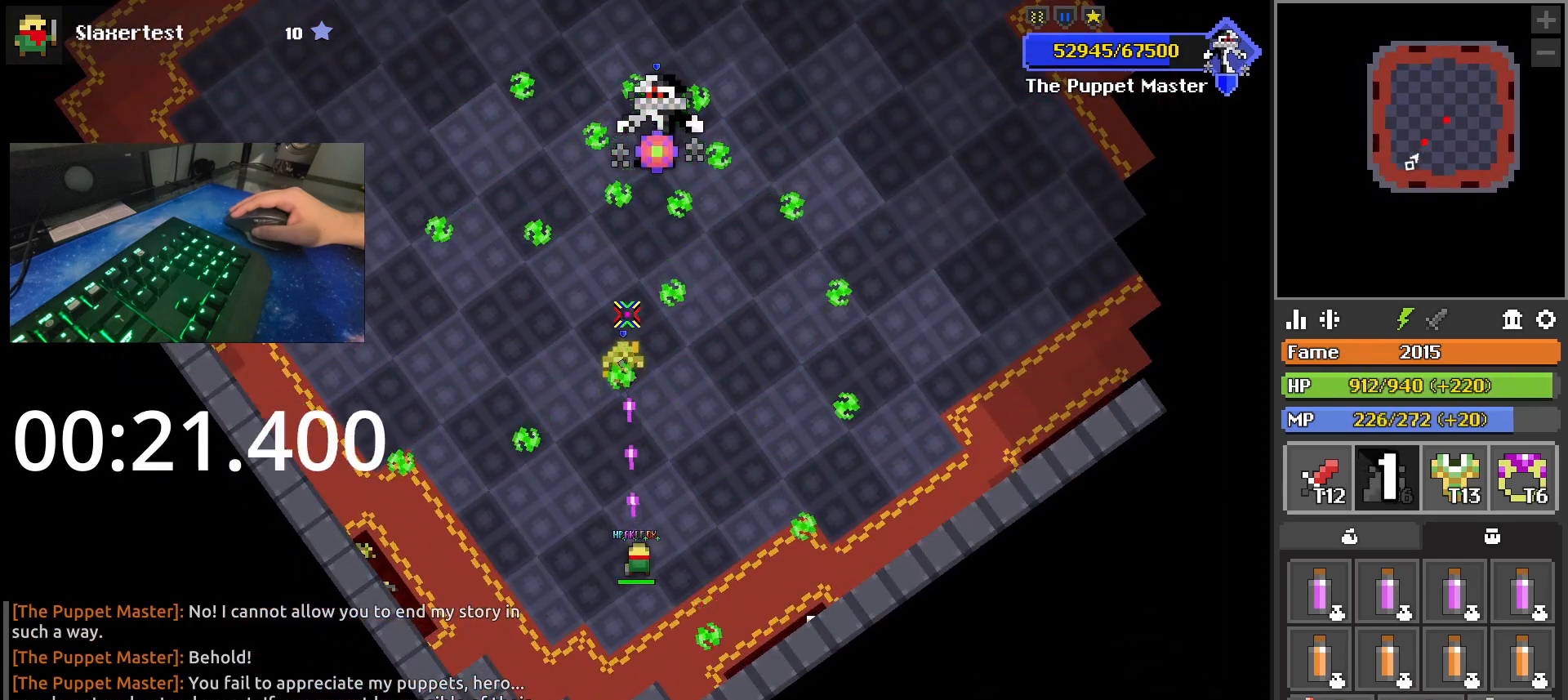
{"keys": [], "mouse": [], "events": [[133, "w", "down"], [183, "w", "up"]]}
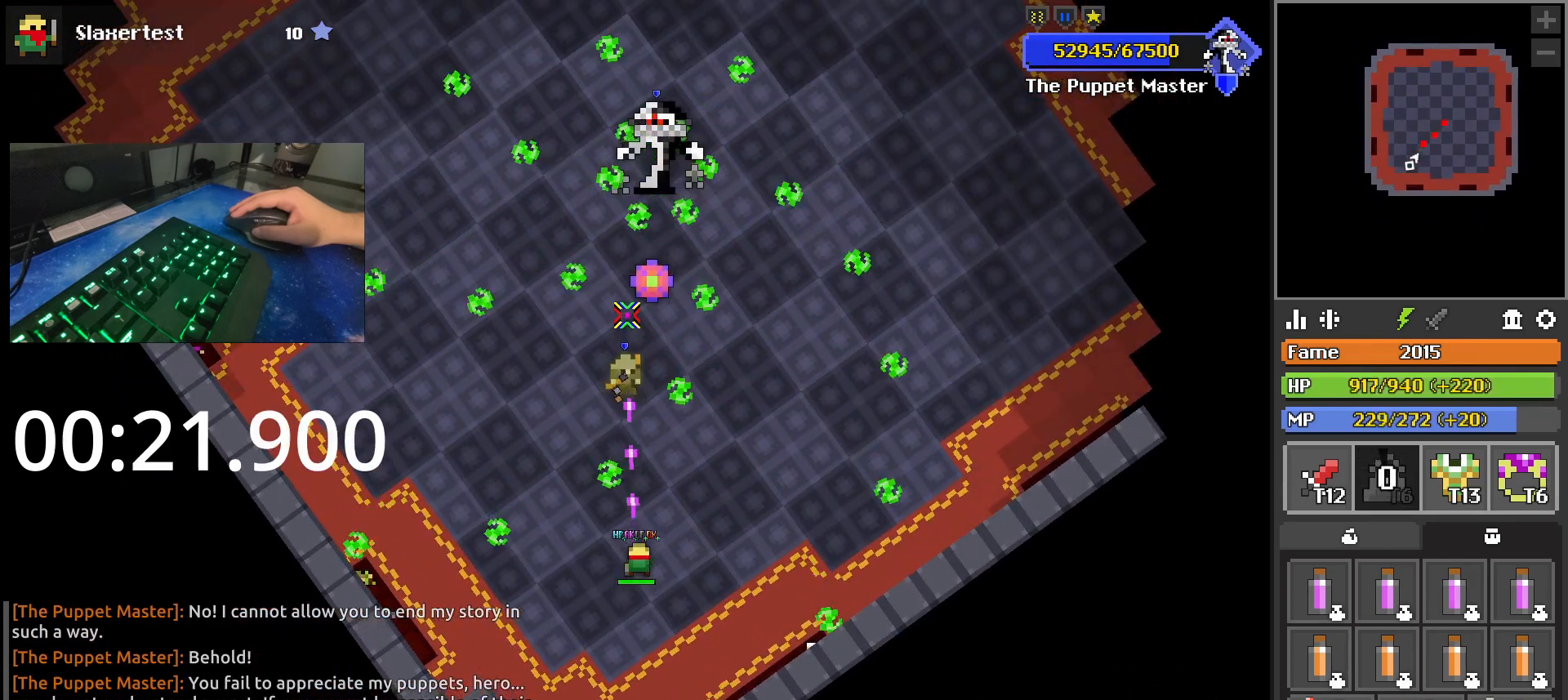
{"keys": [], "mouse": [], "events": []}
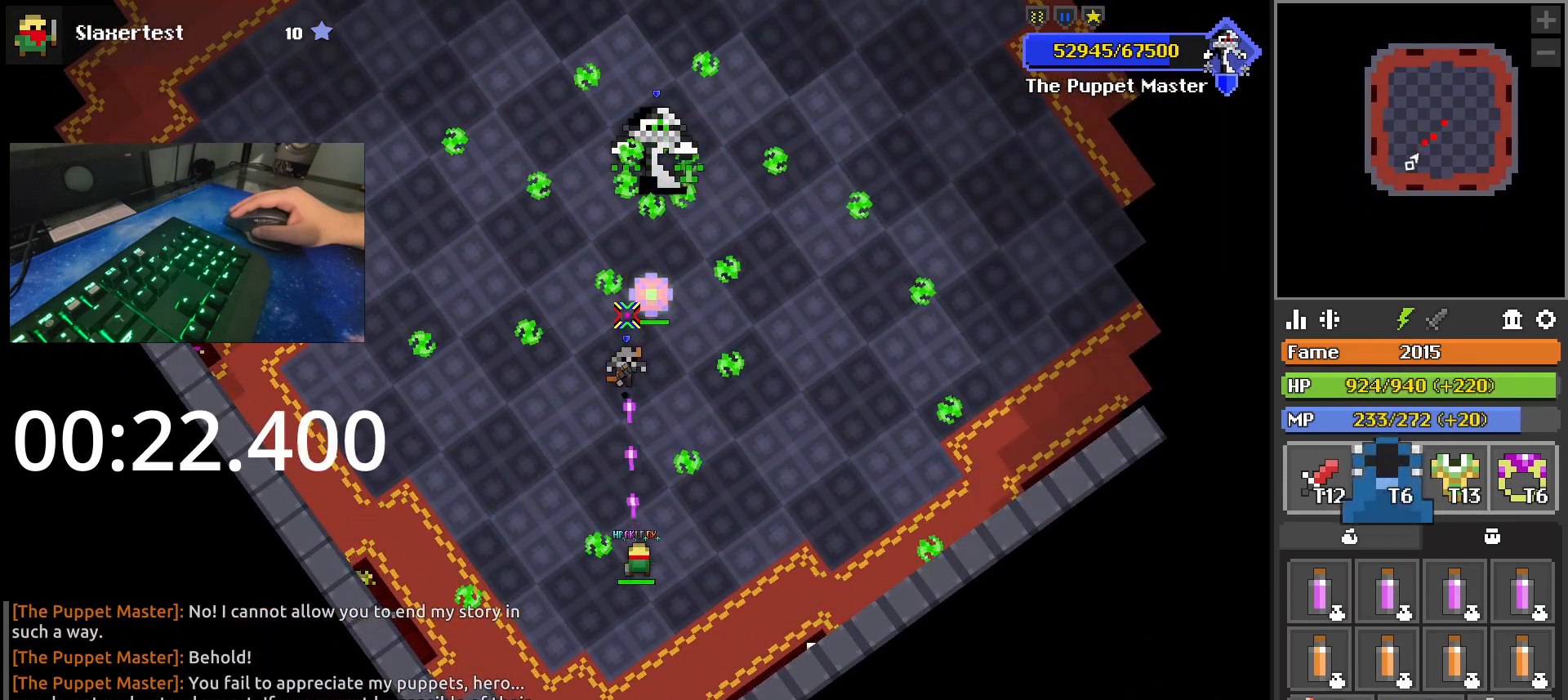
{"keys": ["w"], "mouse": [], "events": [[167, "mouse_right", "down"], [217, "w", "down"], [250, "mouse_right", "up"]]}
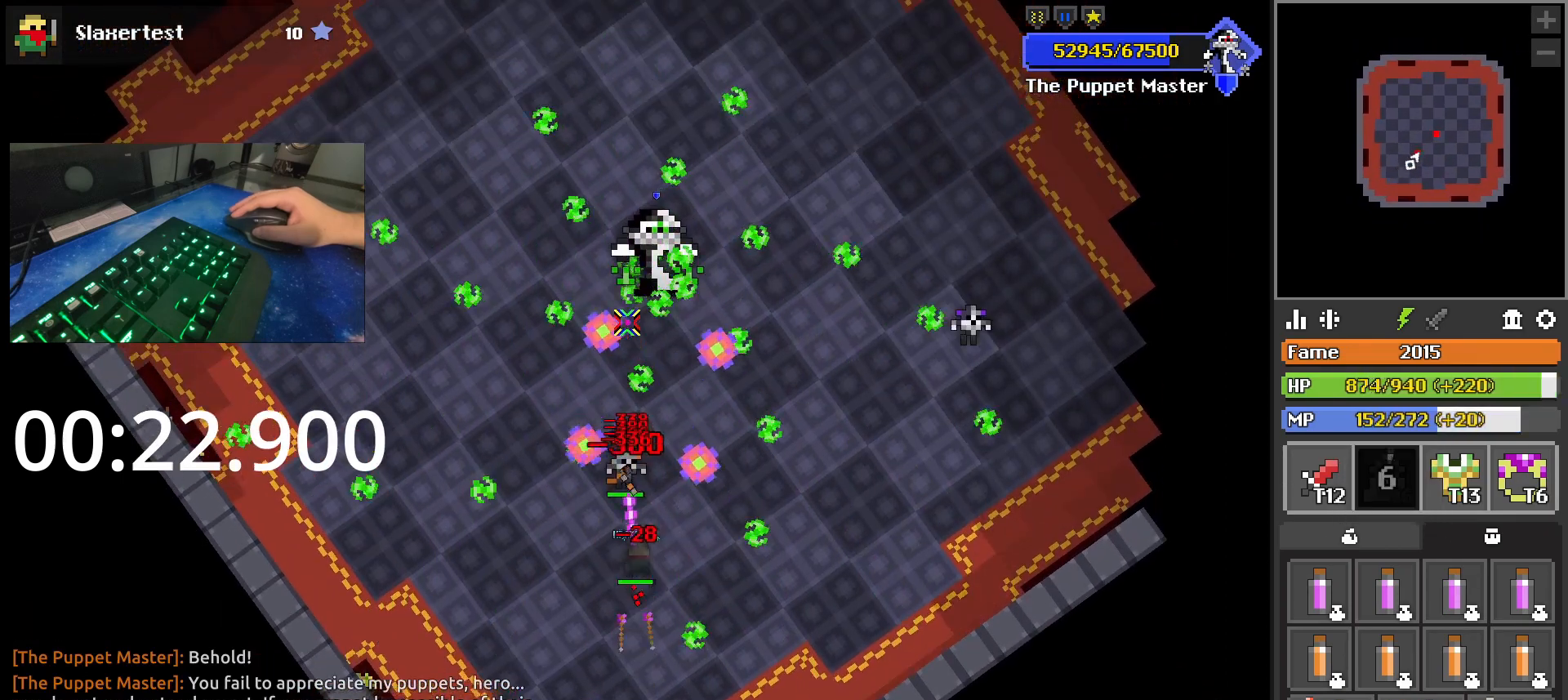
{"keys": [], "mouse": [], "events": [[33, "w", "up"], [183, "s", "down"], [417, "s", "up"]]}
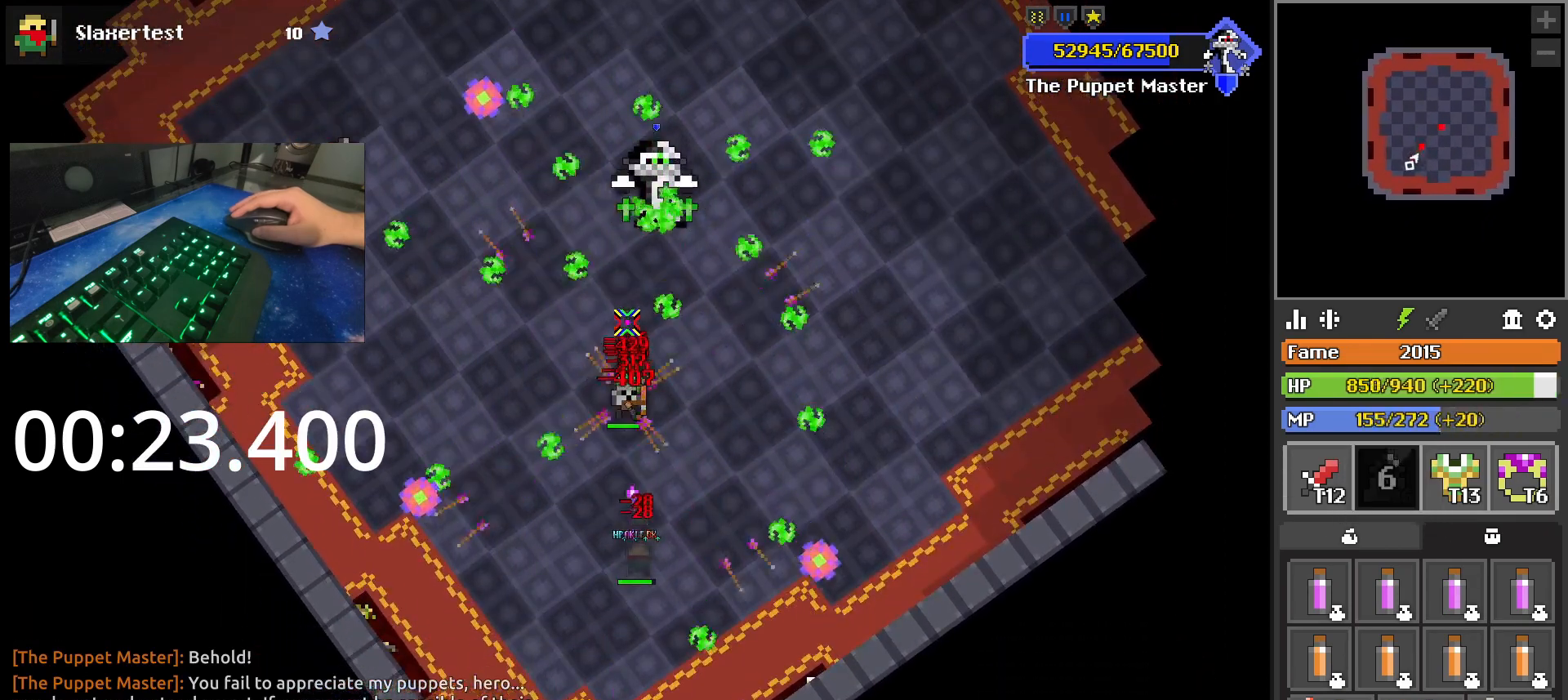
{"keys": [], "mouse": [], "events": []}
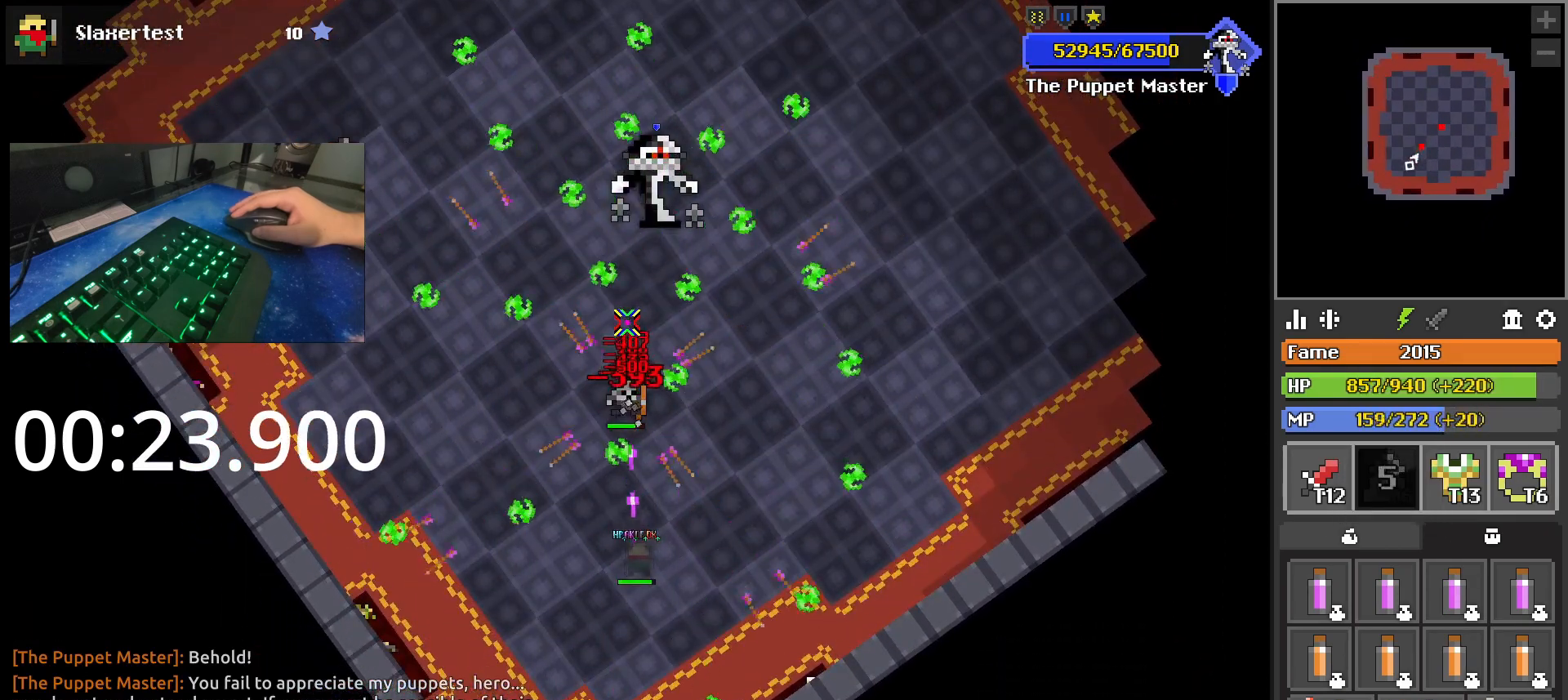
{"keys": ["w"], "mouse": [], "events": [[400, "w", "down"]]}
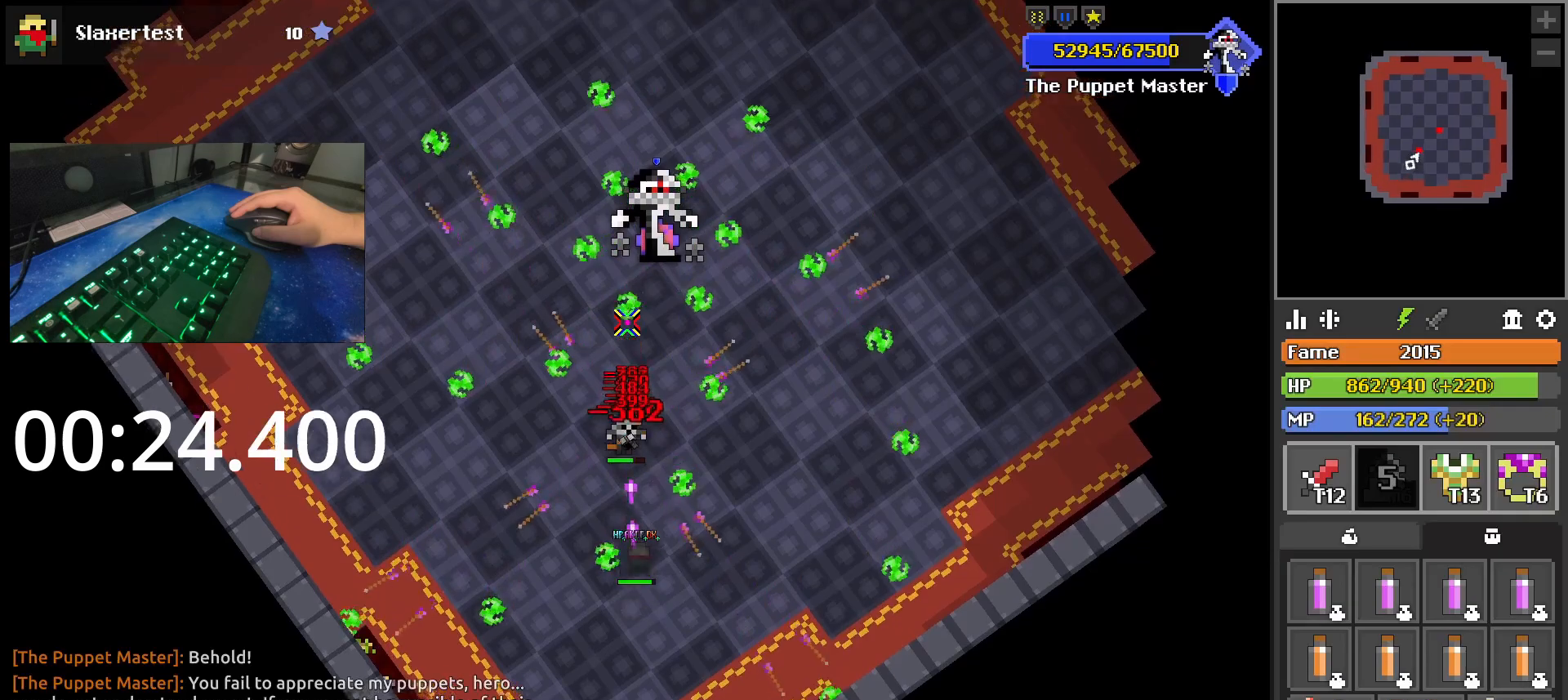
{"keys": [], "mouse": [], "events": [[83, "w", "up"], [183, "s", "down"], [417, "s", "up"]]}
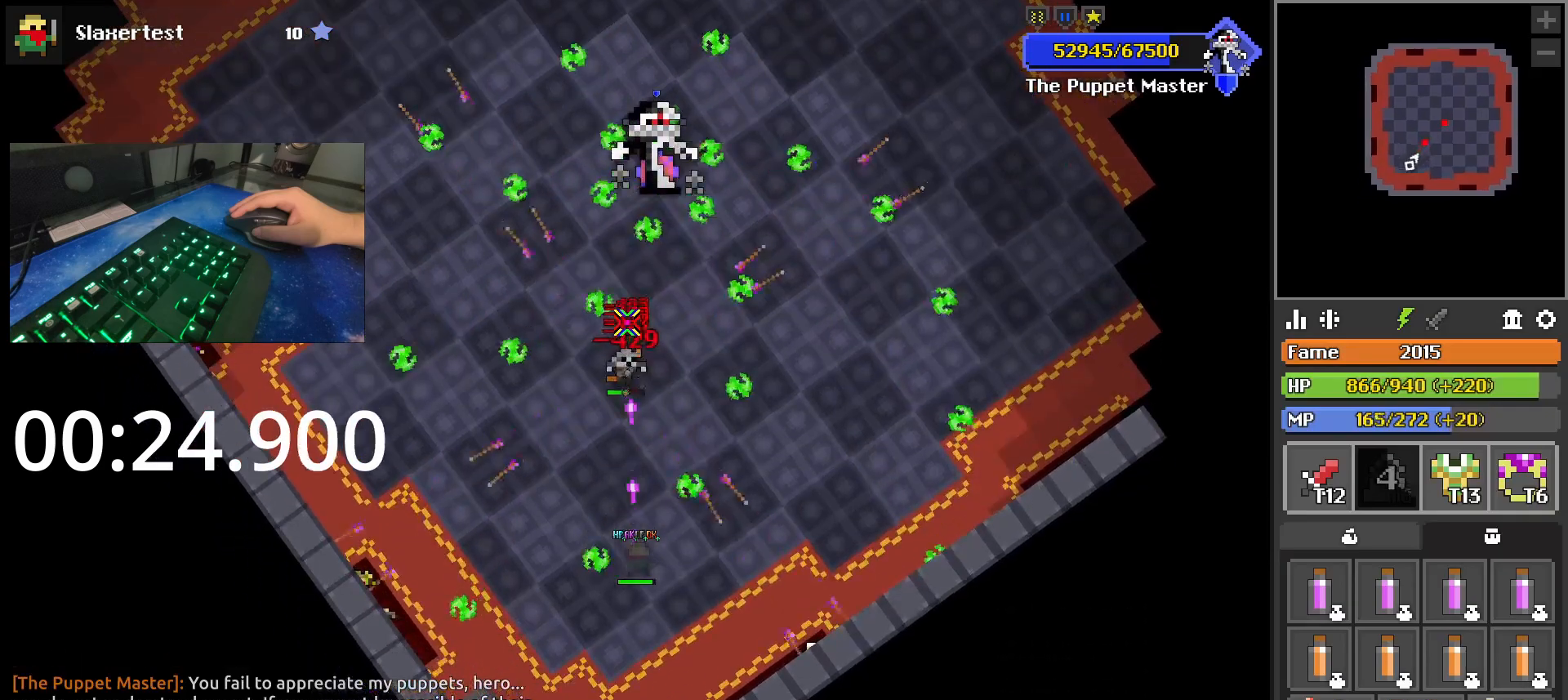
{"keys": ["s"], "mouse": [], "events": [[50, "w", "down"], [283, "w", "up"], [383, "s", "down"]]}
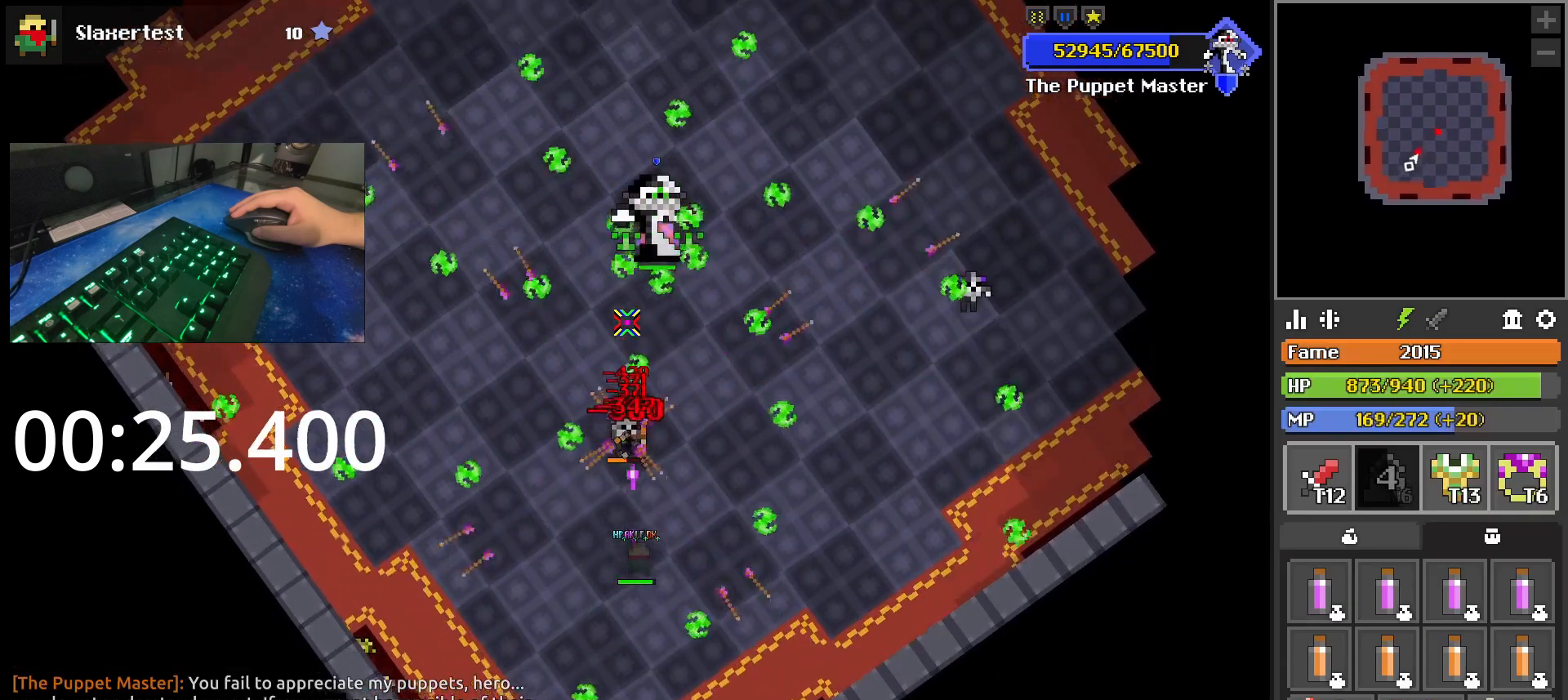
{"keys": [], "mouse": [], "events": [[117, "s", "up"], [217, "w", "down"], [400, "w", "up"]]}
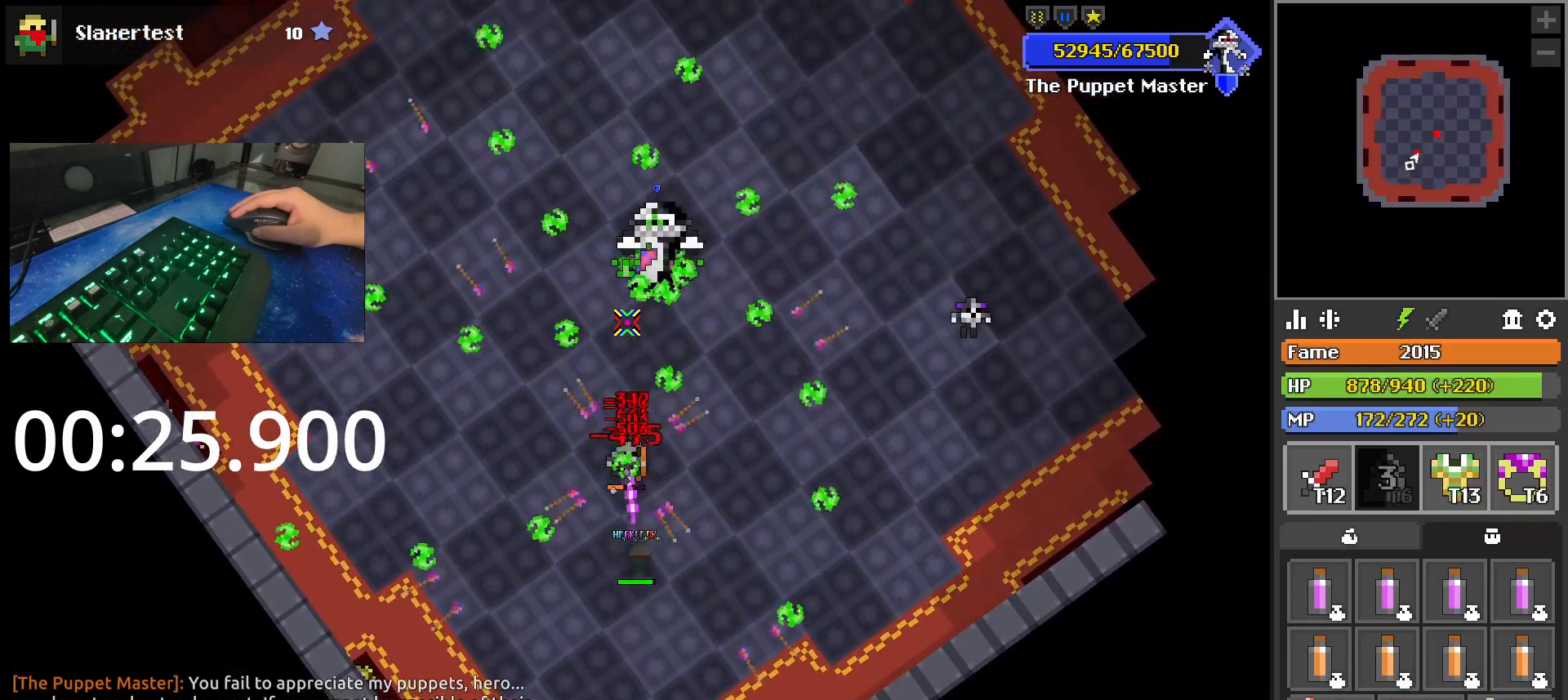
{"keys": ["w"], "mouse": [], "events": [[33, "s", "down"], [267, "s", "up"], [417, "w", "down"]]}
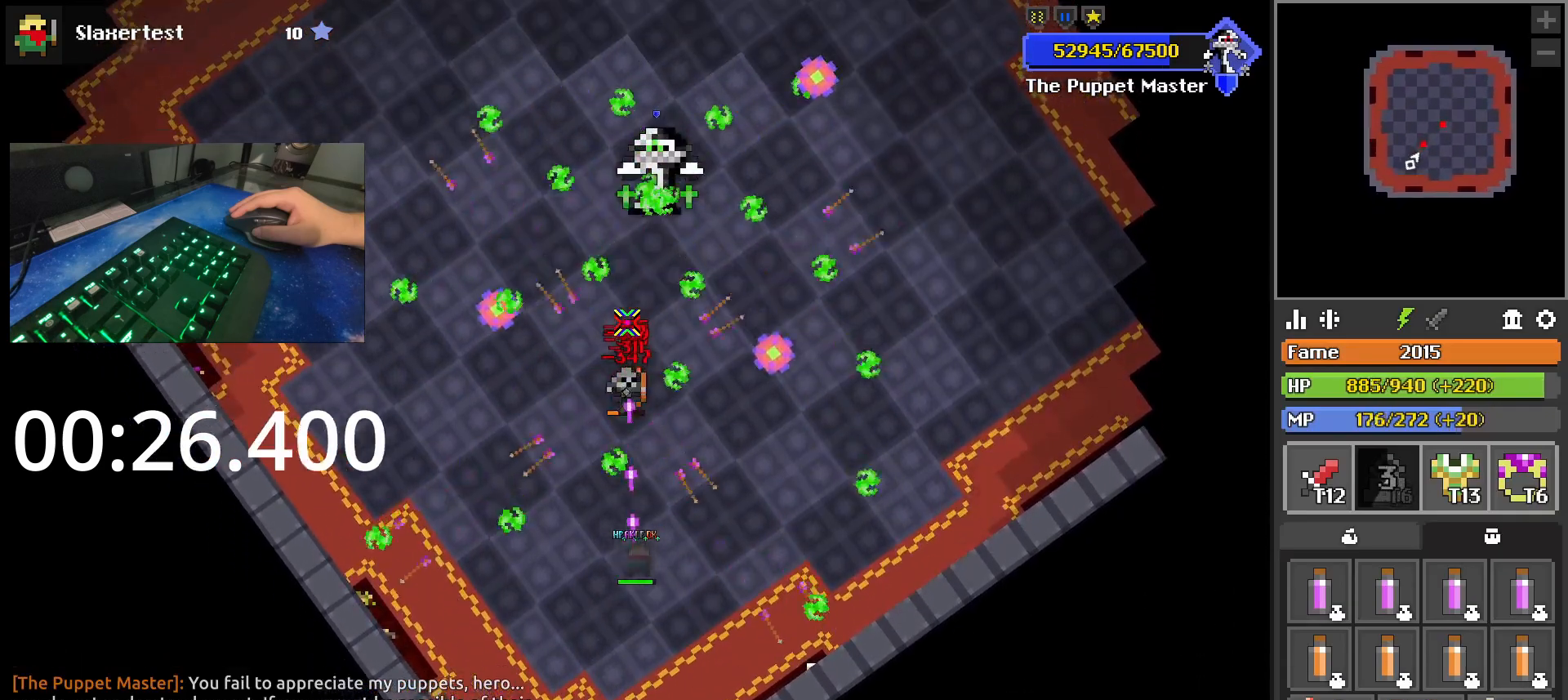
{"keys": [], "mouse": [], "events": [[150, "w", "up"], [233, "s", "down"], [433, "s", "up"]]}
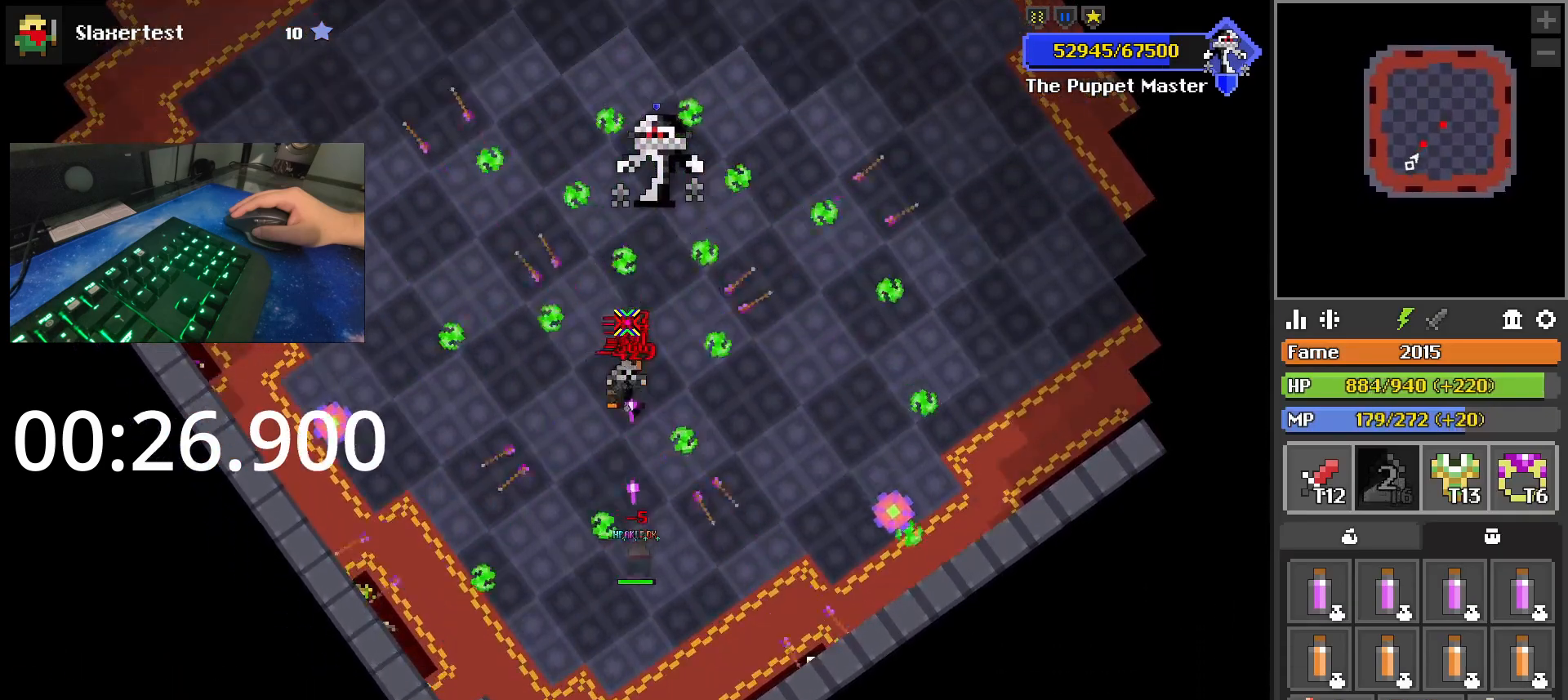
{"keys": [], "mouse": [], "events": [[17, "w", "down"], [217, "w", "up"]]}
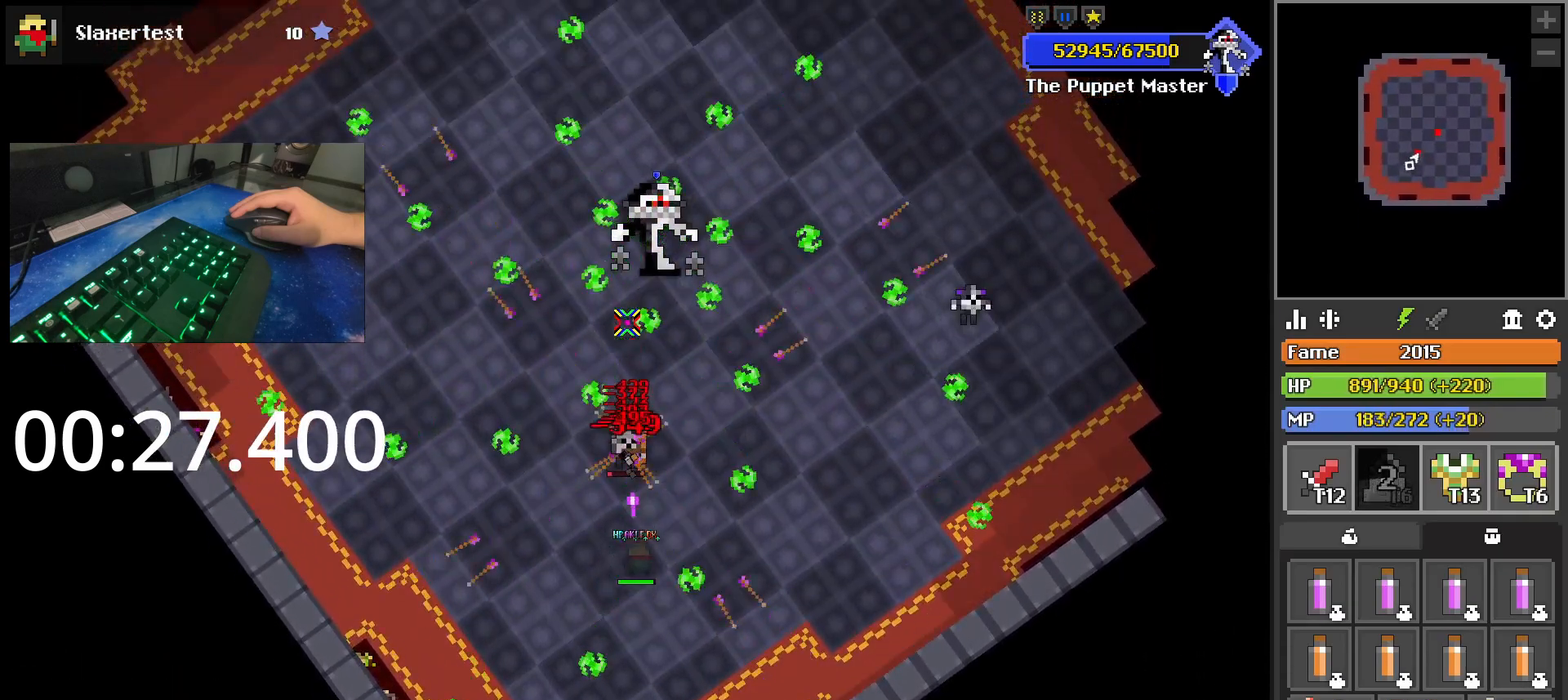
{"keys": [], "mouse": [], "events": []}
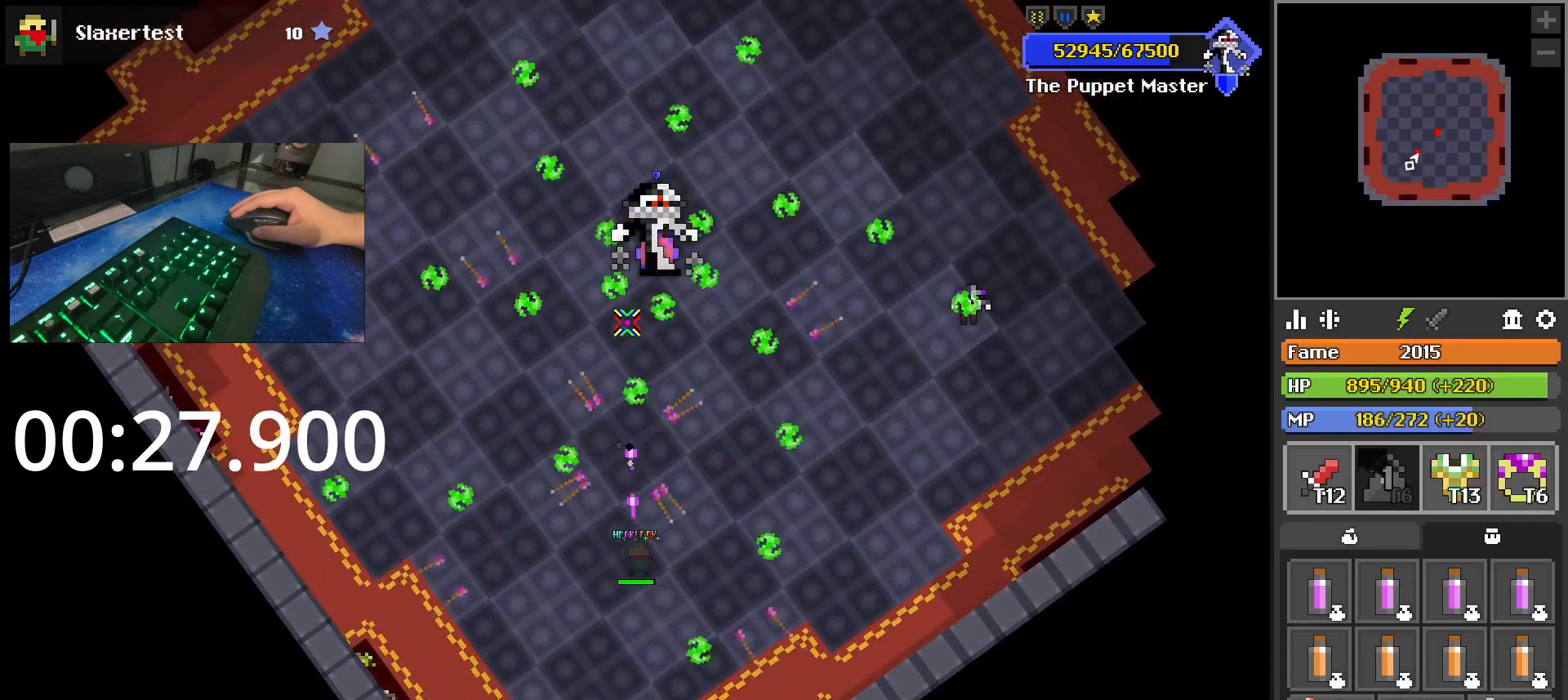
{"keys": [], "mouse": [], "events": [[233, "q", "down"], [333, "q", "up"]]}
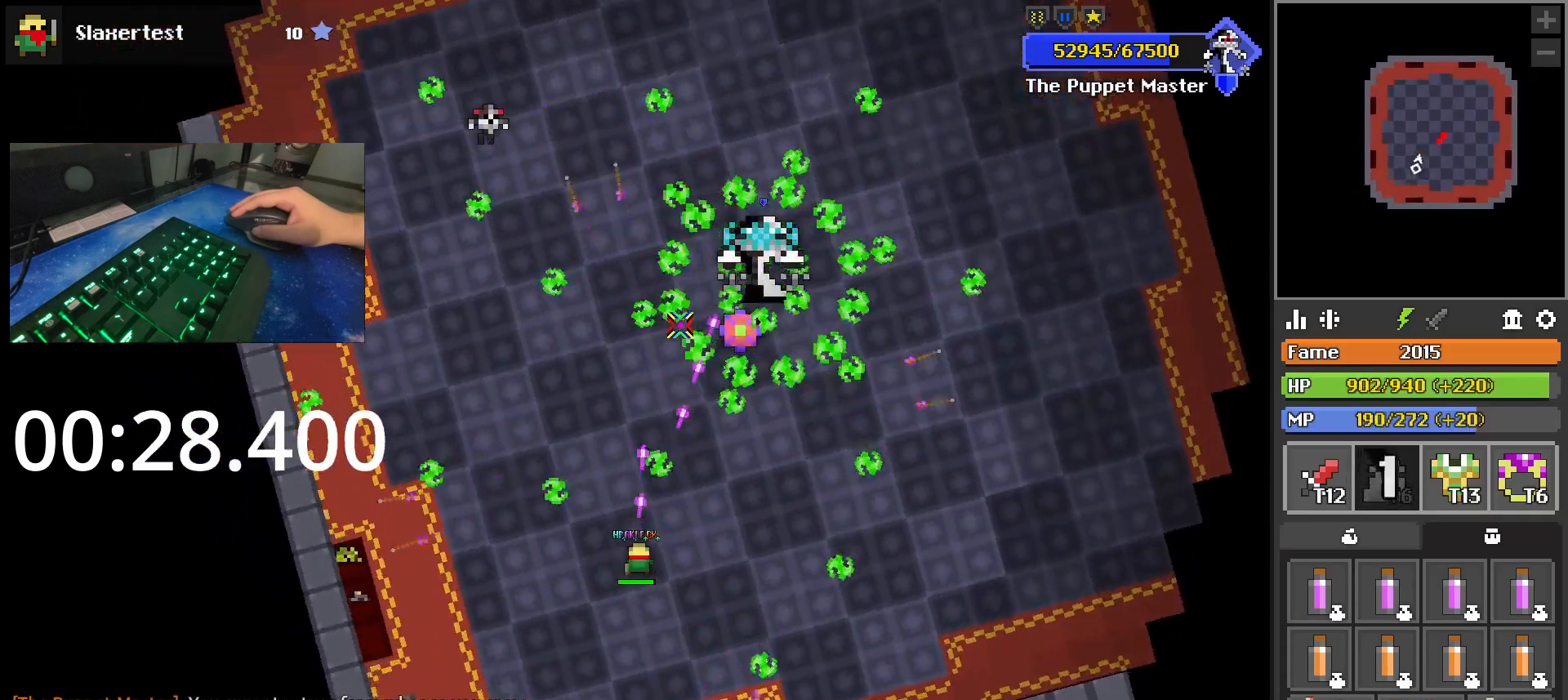
{"keys": [], "mouse": [], "events": [[17, "d", "down"], [117, "q", "down"], [217, "d", "up"], [217, "q", "up"]]}
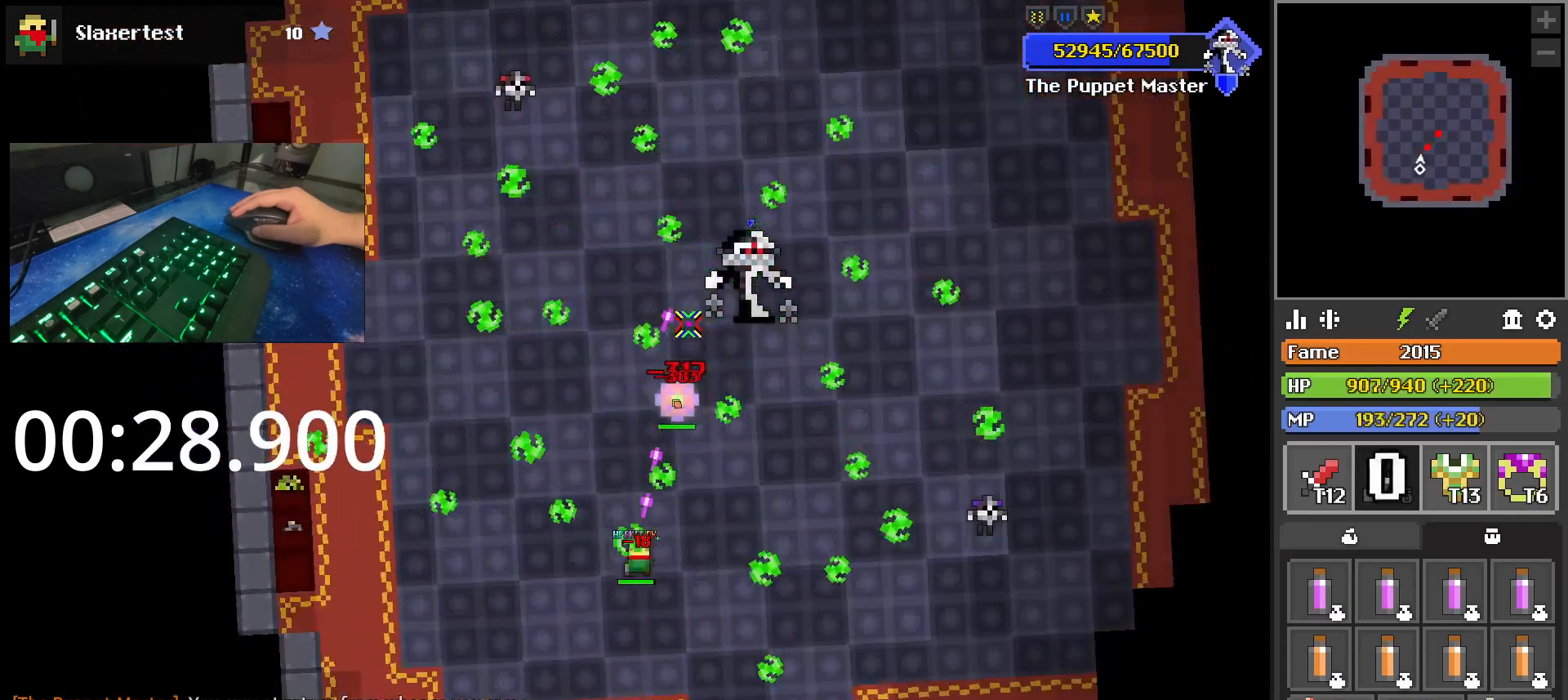
{"keys": ["w"], "mouse": [], "events": [[33, "s", "down"], [83, "d", "down"], [133, "s", "up"], [417, "w", "down"], [500, "d", "up"]]}